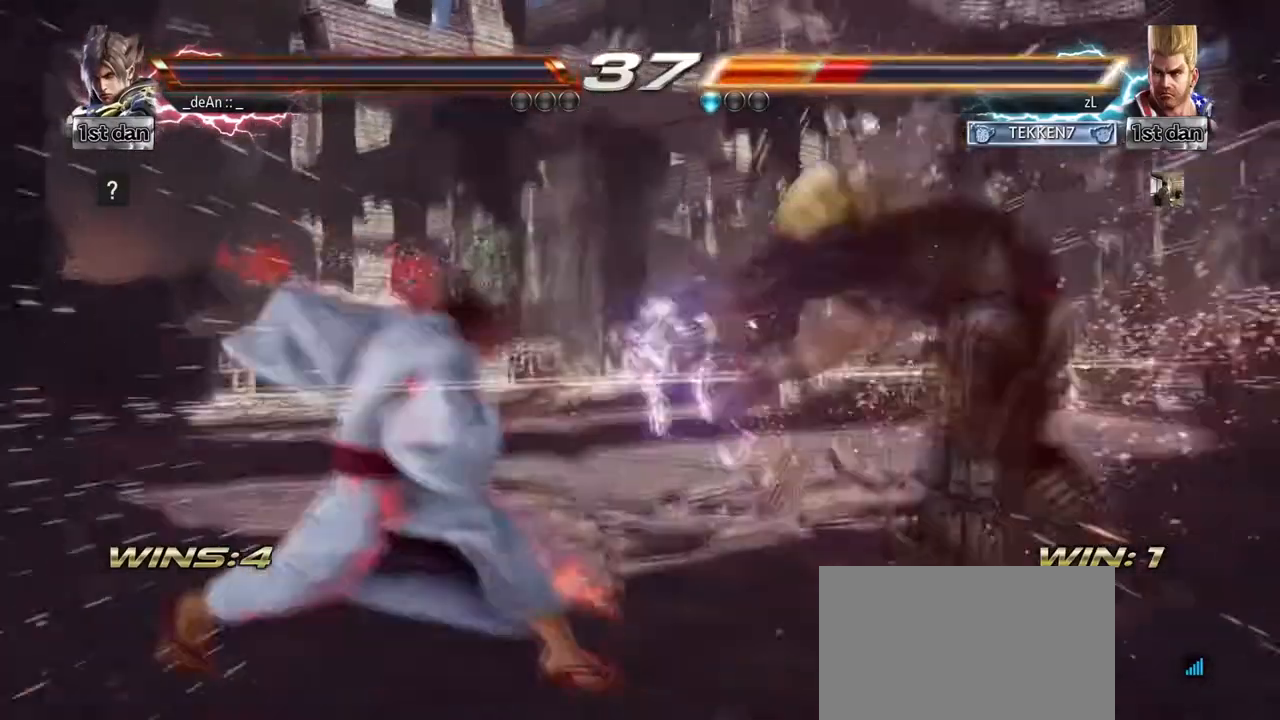
Gameplay with a controller (arcade stick); each line is a JSON object with the inputs held at the frame after it. "events" lists button and stick changes between this image and that frame as [ms after this image, input, new state], when the widget could be followed in between. Not read: L3 R3.
{"buttons": [], "left_stick": "right", "events": [[250, "left_stick", "right"], [333, "left_stick", "center"], [459, "left_stick", "right"]]}
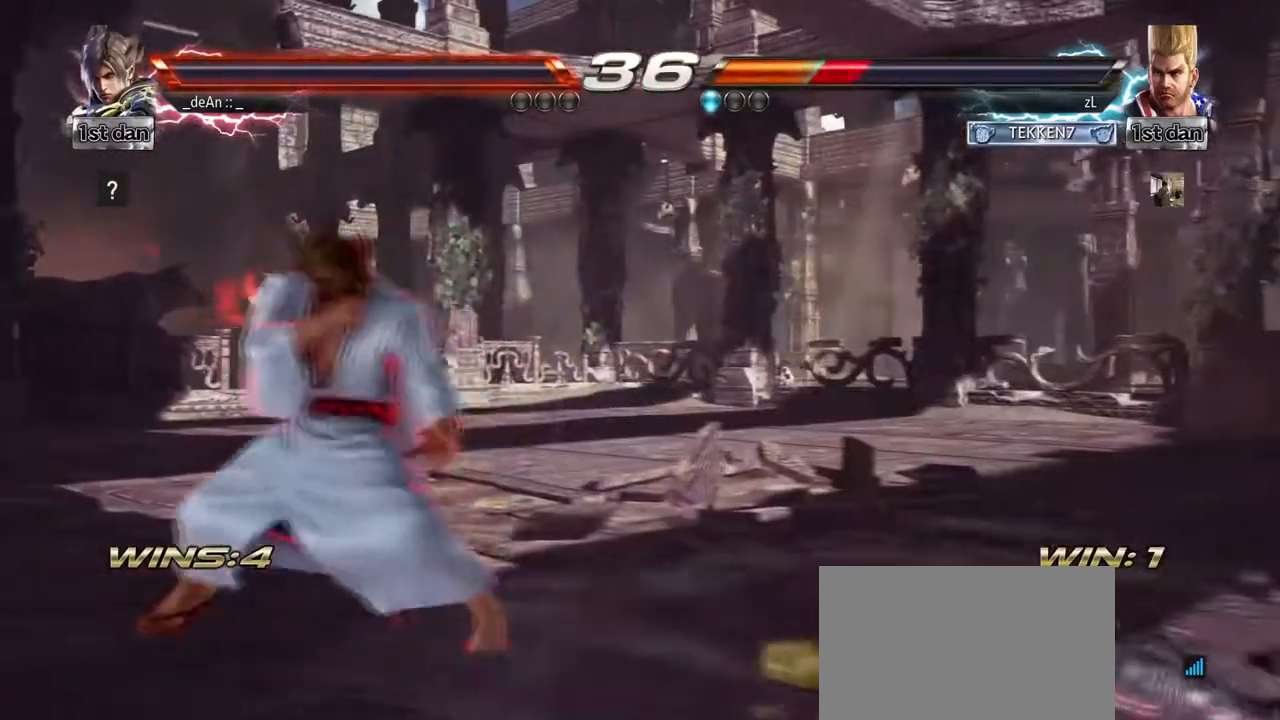
{"buttons": [], "left_stick": "center"}
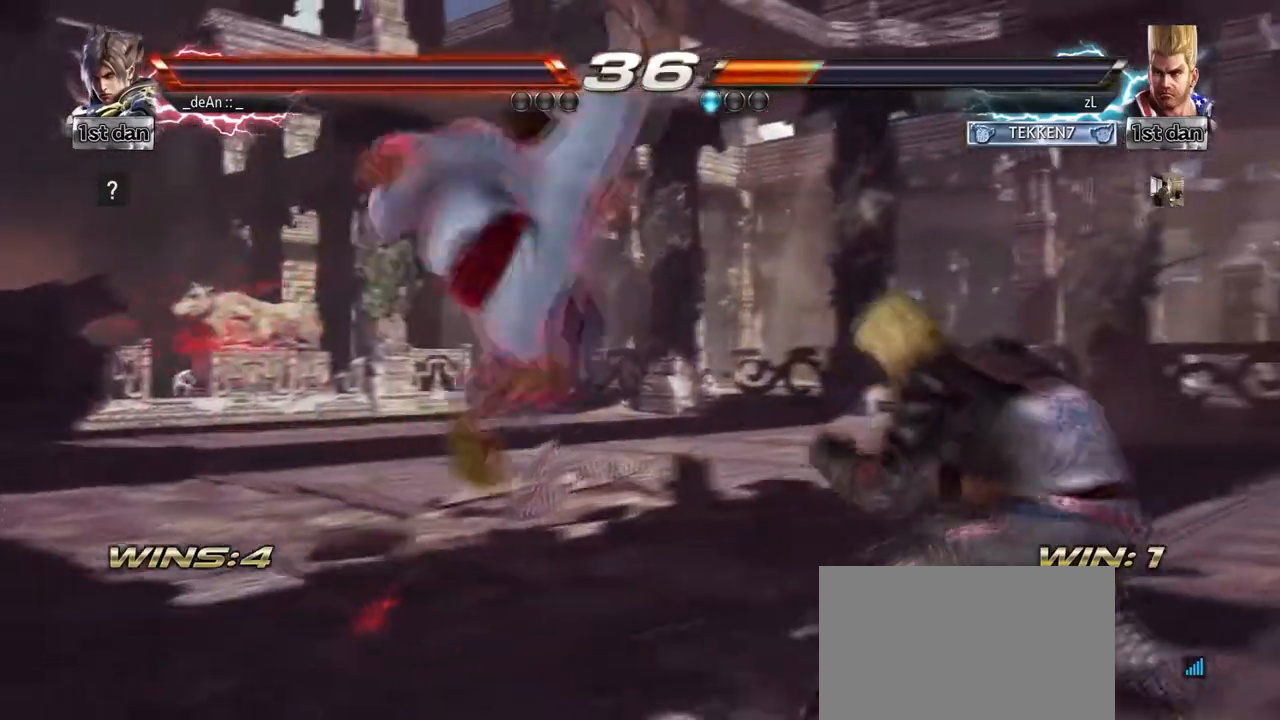
{"buttons": [], "left_stick": "down", "events": [[375, "left_stick", "left"], [500, "left_stick", "down"]]}
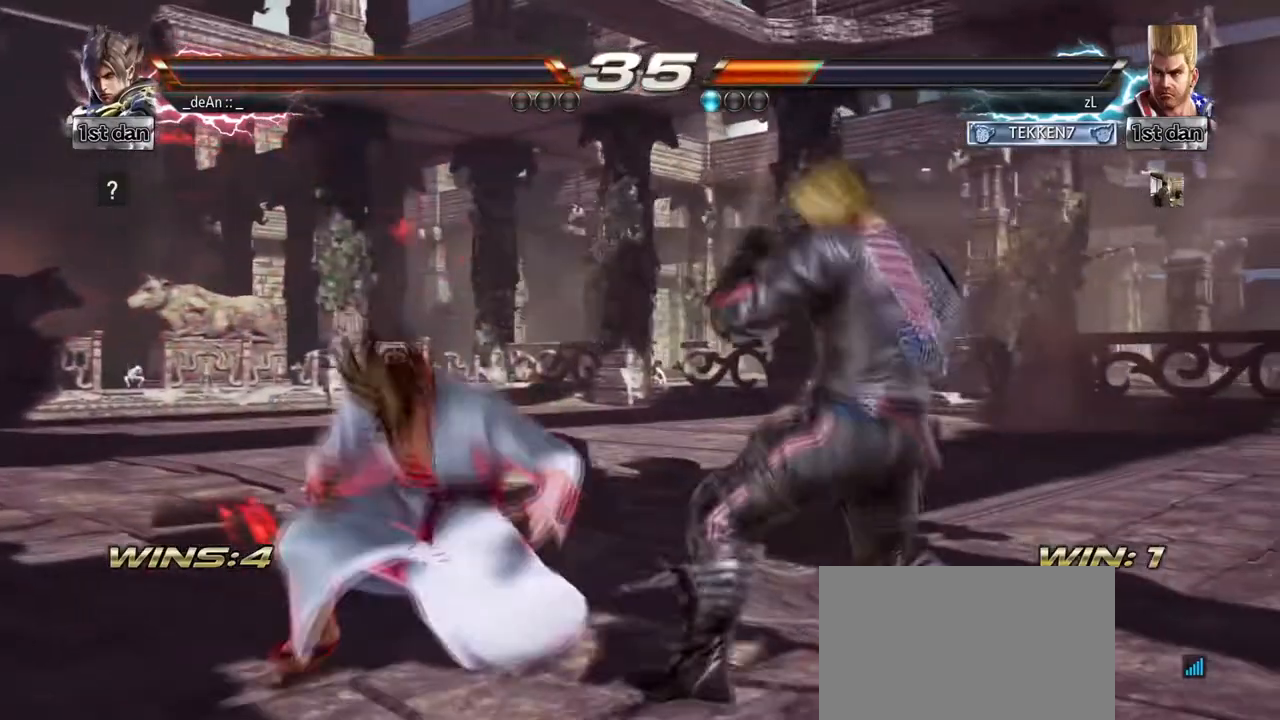
{"buttons": [], "left_stick": "down", "events": []}
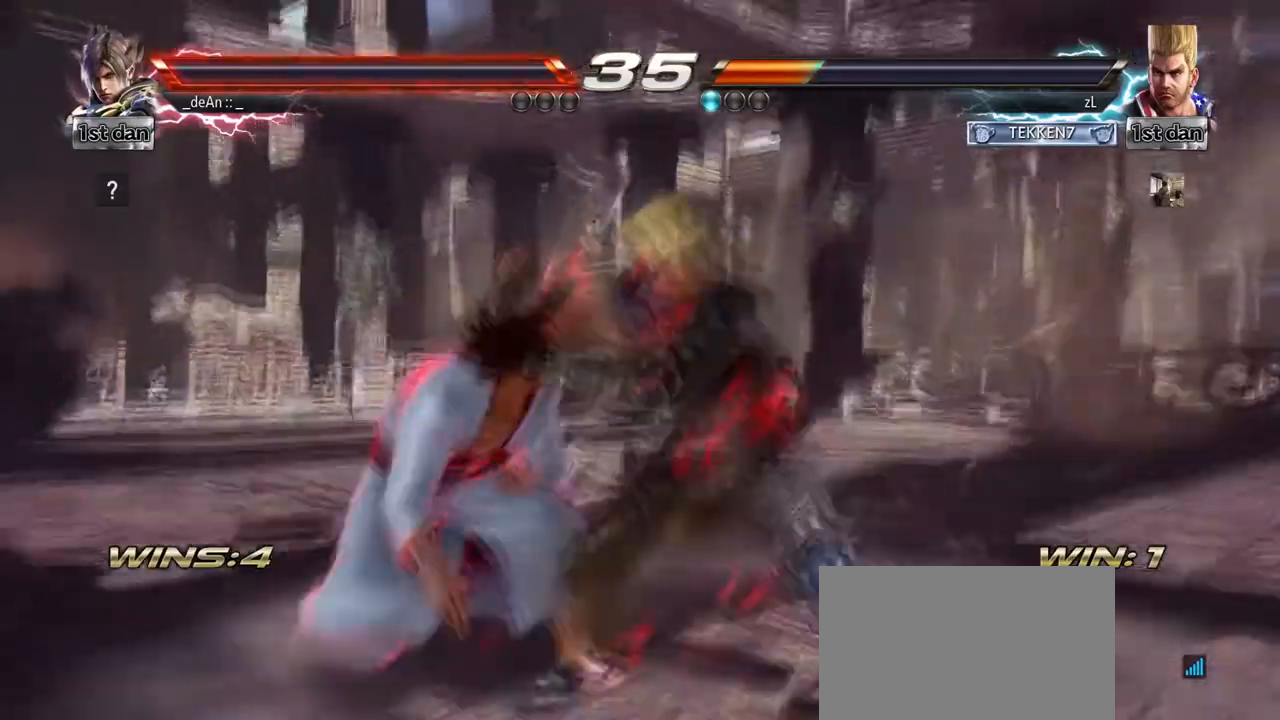
{"buttons": [], "left_stick": "center", "events": [[167, "CIRCLE", "down"], [208, "left_stick", "center"], [333, "CIRCLE", "up"]]}
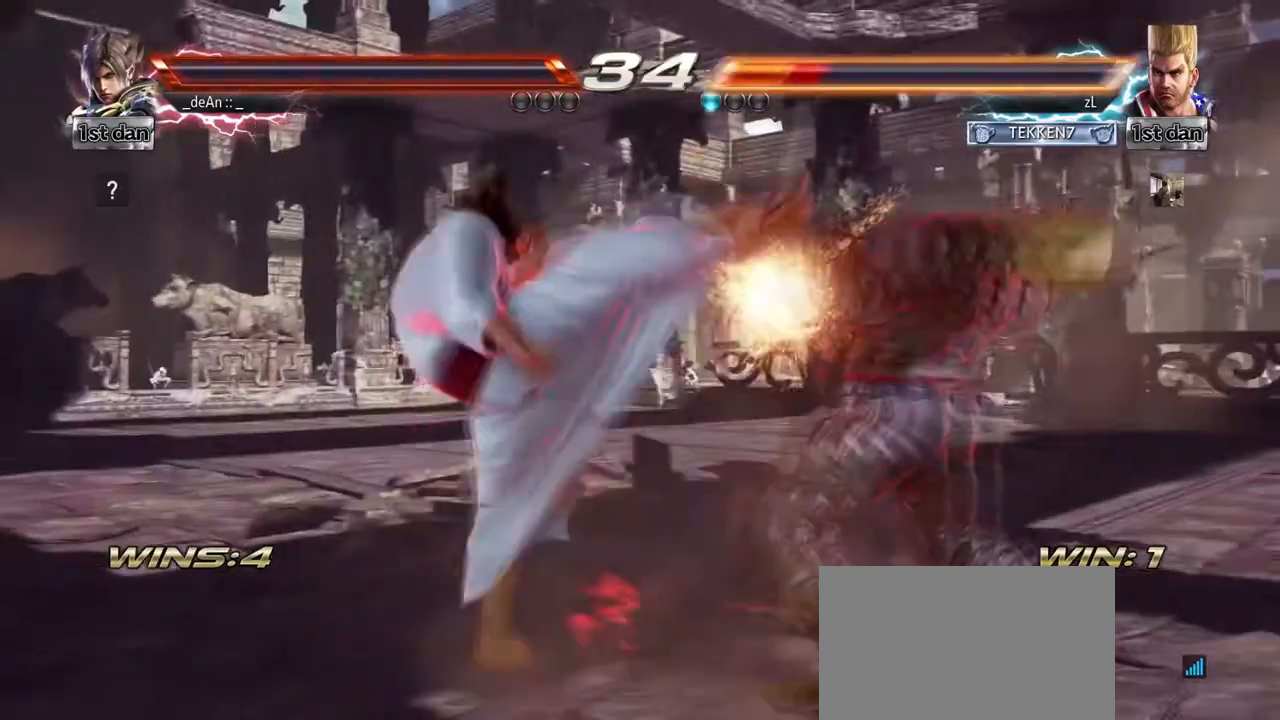
{"buttons": [], "left_stick": "center", "events": [[292, "CIRCLE", "down"], [292, "left_stick", "down-left"], [417, "CIRCLE", "up"], [501, "left_stick", "center"]]}
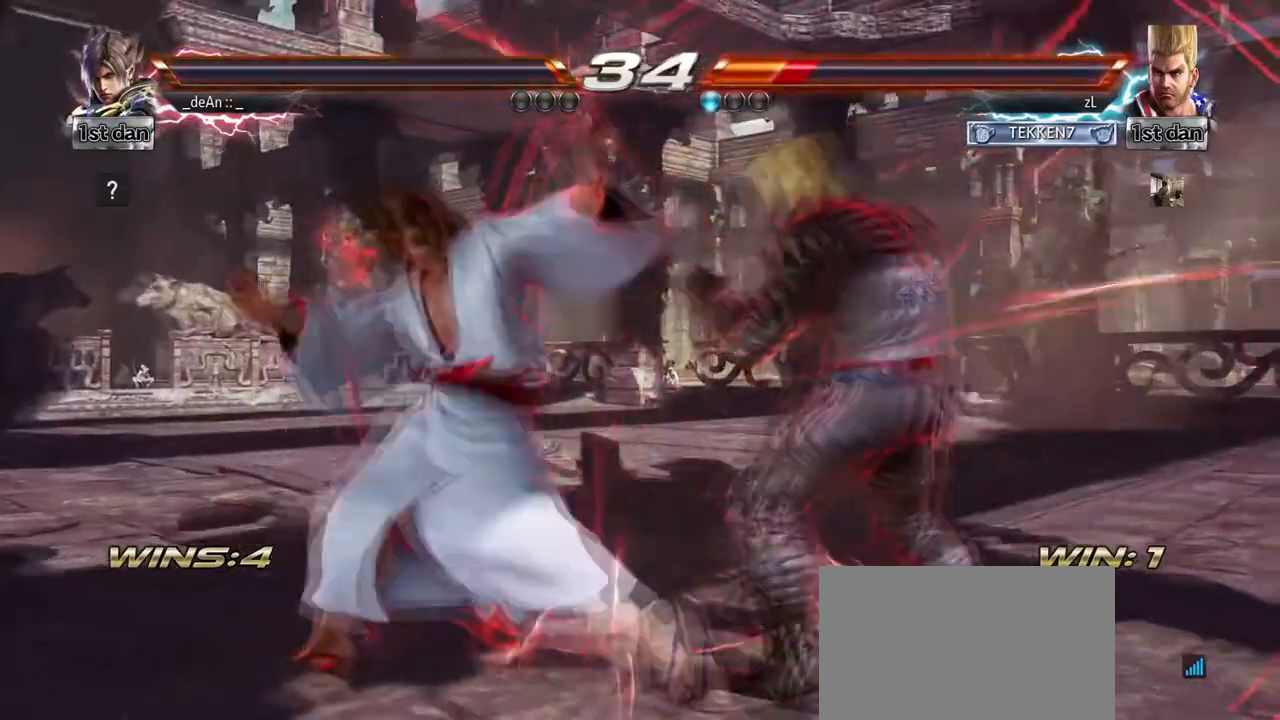
{"buttons": [], "left_stick": "center"}
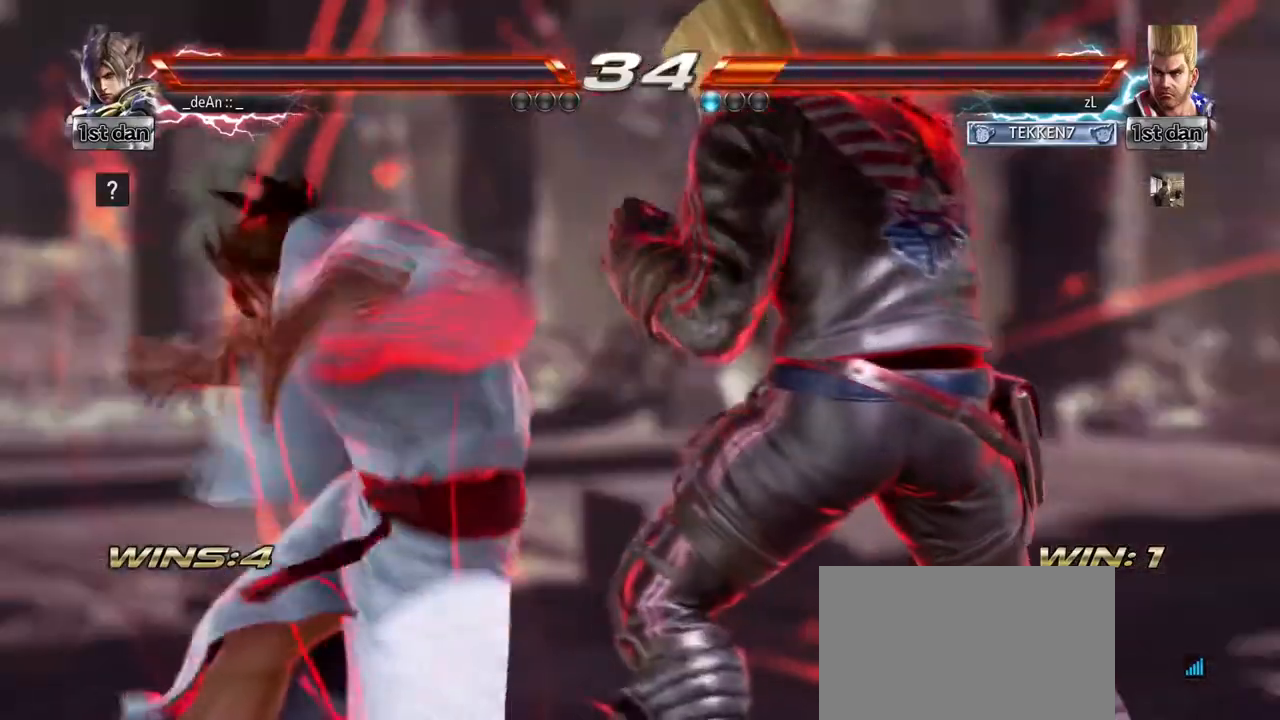
{"buttons": [], "left_stick": "center", "events": []}
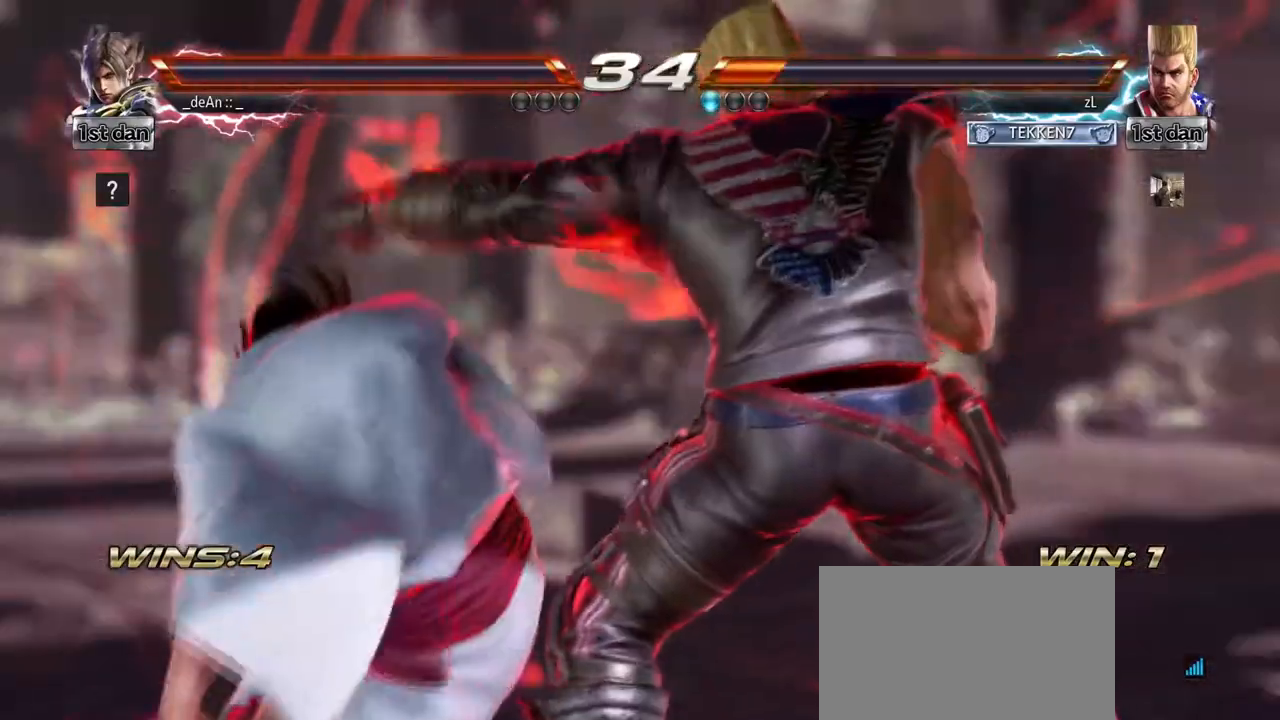
{"buttons": [], "left_stick": "center", "events": []}
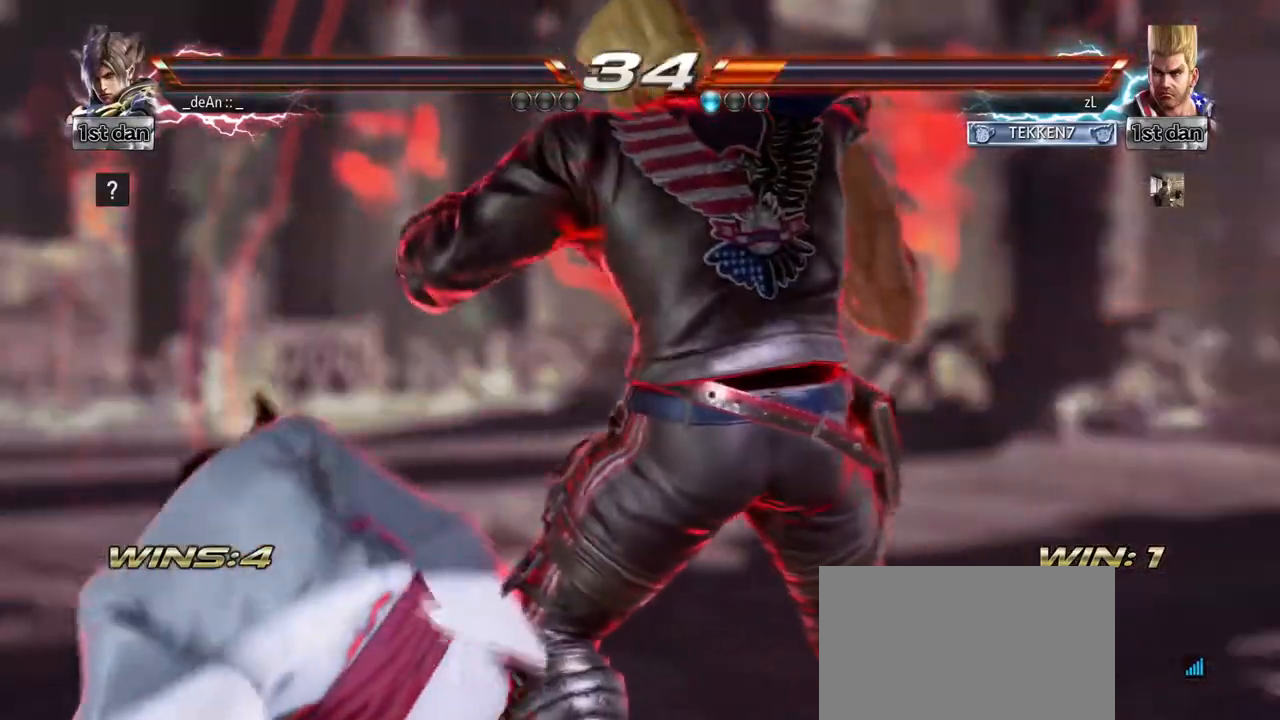
{"buttons": [], "left_stick": "center", "events": []}